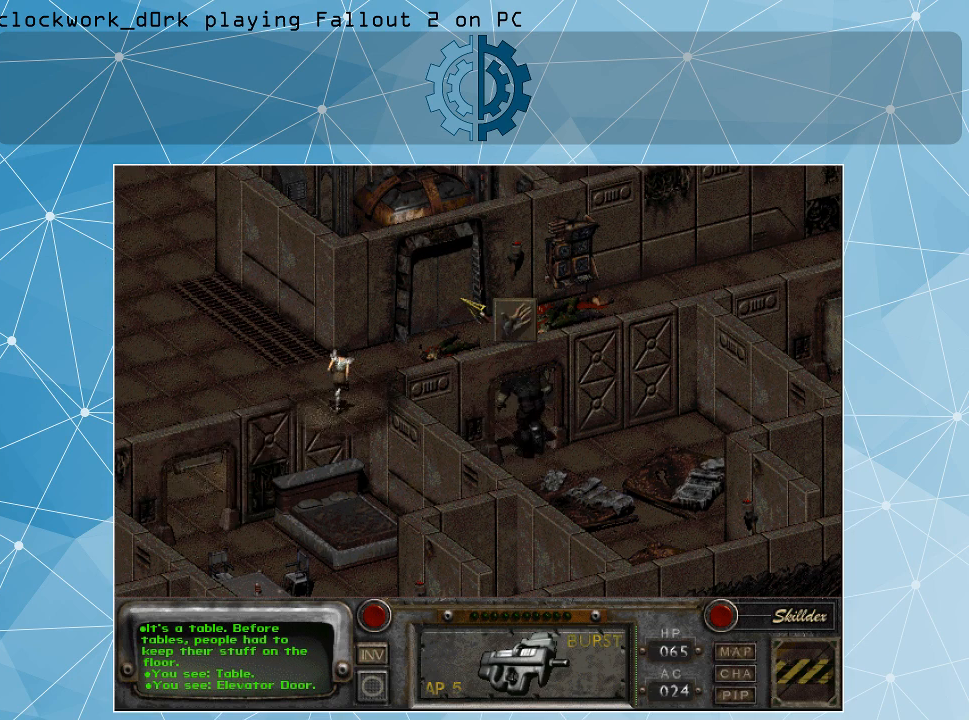
Gameplay with keyboard and mouse; each line is a JSON object with the keys and mouse buttons held at the frame after it. "events" lists presses ("down") and releases ("up") of ".", "/", "0", "1", "2", "3", "4", "5", "6", "7", "8", "9", "a", "alt_l", "alt_r", "b", "backslash", "backspace", "c", "caps_lock", "comma", "ctrl_l", "ctrl_r", "d", "e", "equals", "f", "g", "h", "i", "j", "k", "l", "lbracket", "m", "minus", "n", "o", "p", "q", "quote", "r", "rbracket", "return", "s", "semicolon", "shift_l", "shift_r", "space", "super", "t", "tab", "tilde", "u", "v", "w", "x", "y", "z", "mouse_left" and "mouse_right" between this image and that frame as [ms after this image, input, new state], when the widget could be followed in between. "mouse_left", "mouse_right" = the "left", "right" buttons of the "mouse" list. No other keys are recorded. Not read: mouse_move.
{"keys": [], "mouse": [], "events": []}
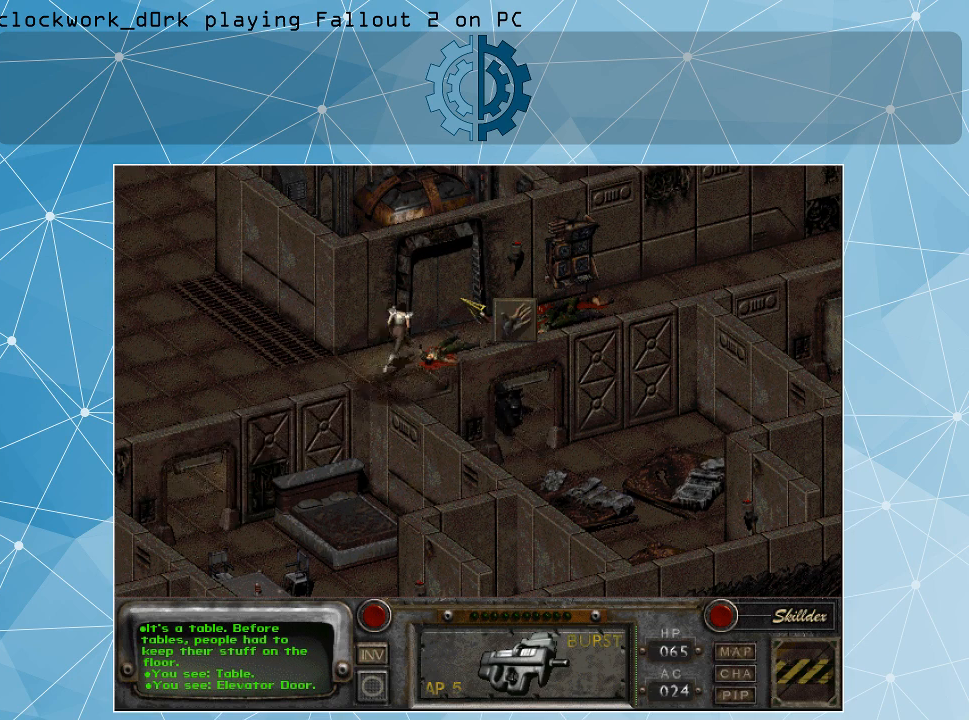
{"keys": [], "mouse": [], "events": []}
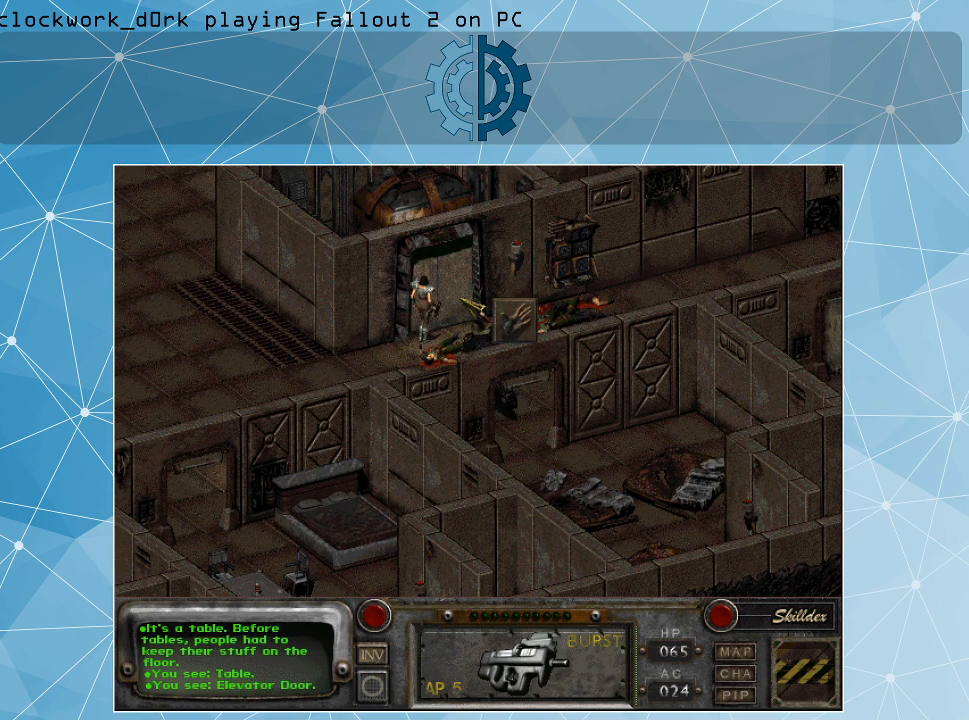
{"keys": [], "mouse": [], "events": []}
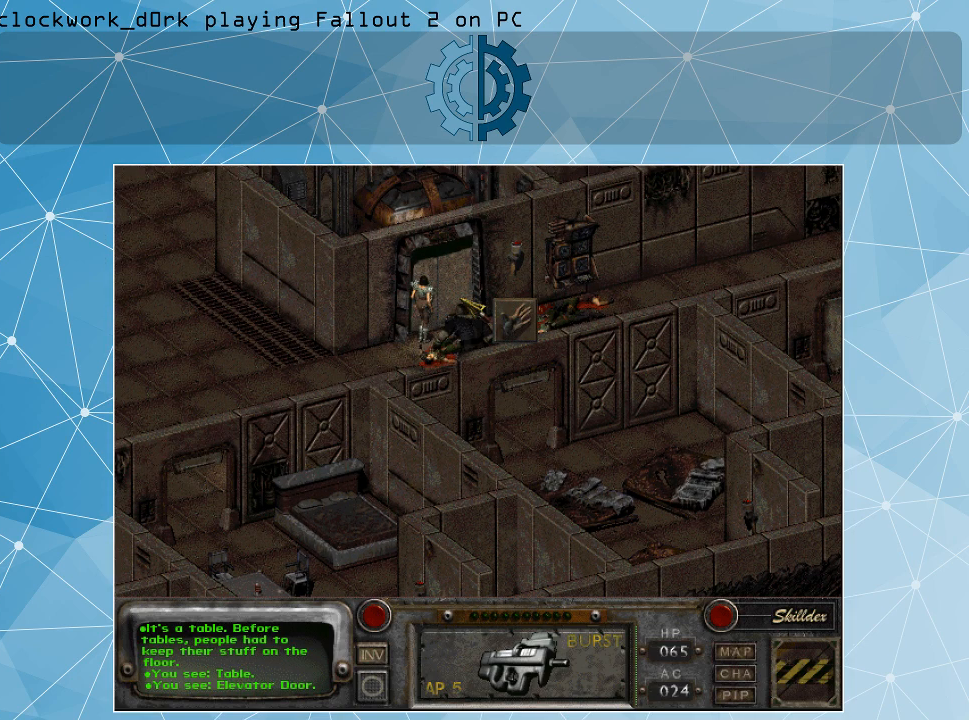
{"keys": [], "mouse": [], "events": []}
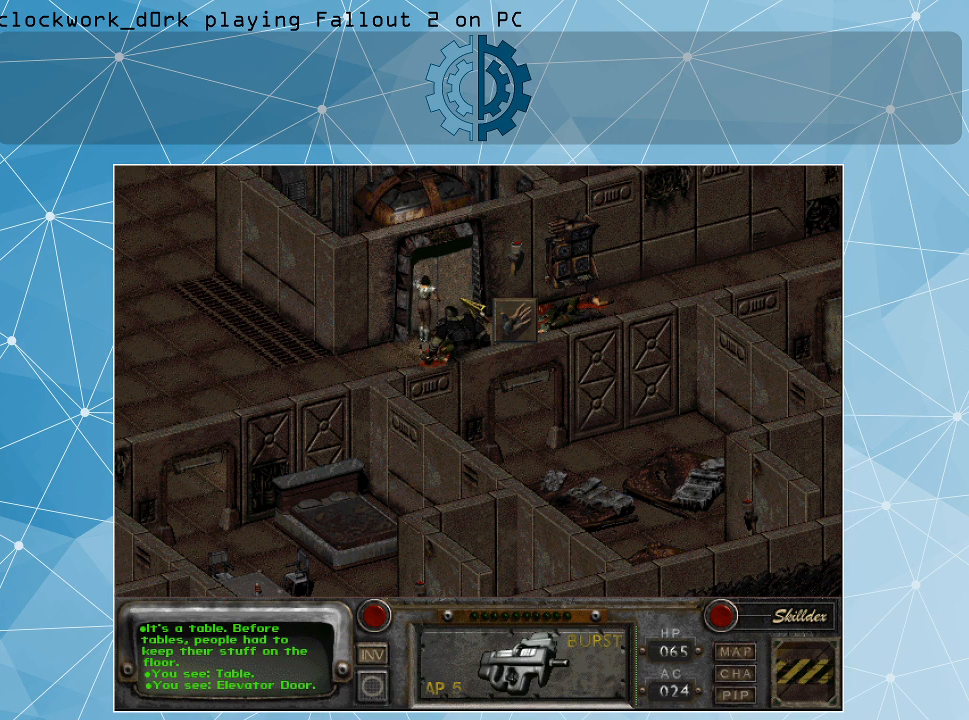
{"keys": [], "mouse": [], "events": []}
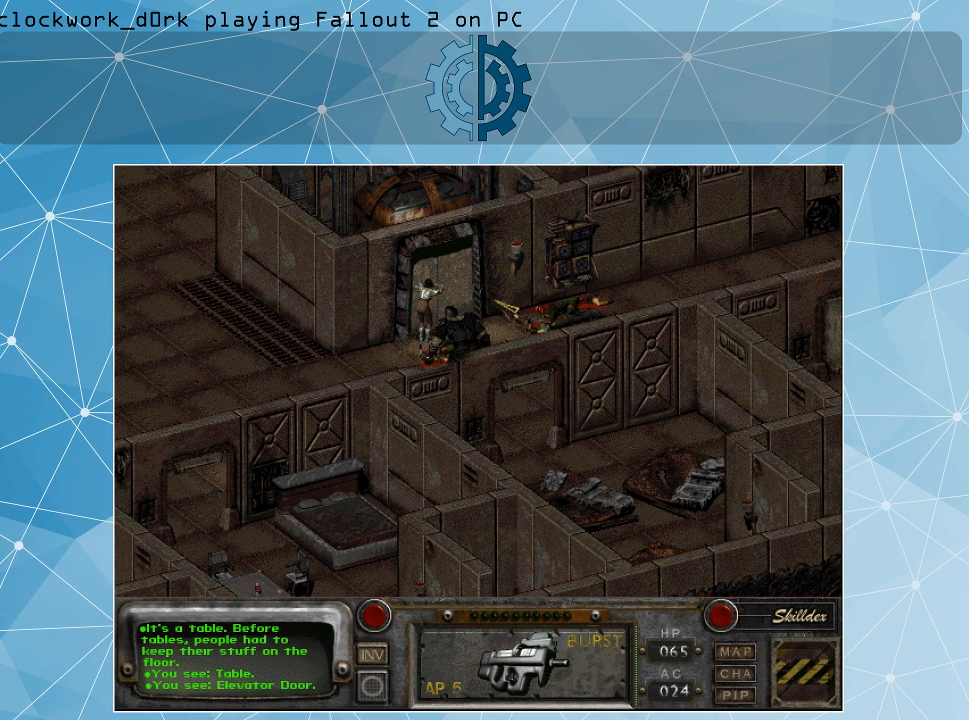
{"keys": [], "mouse": [], "events": []}
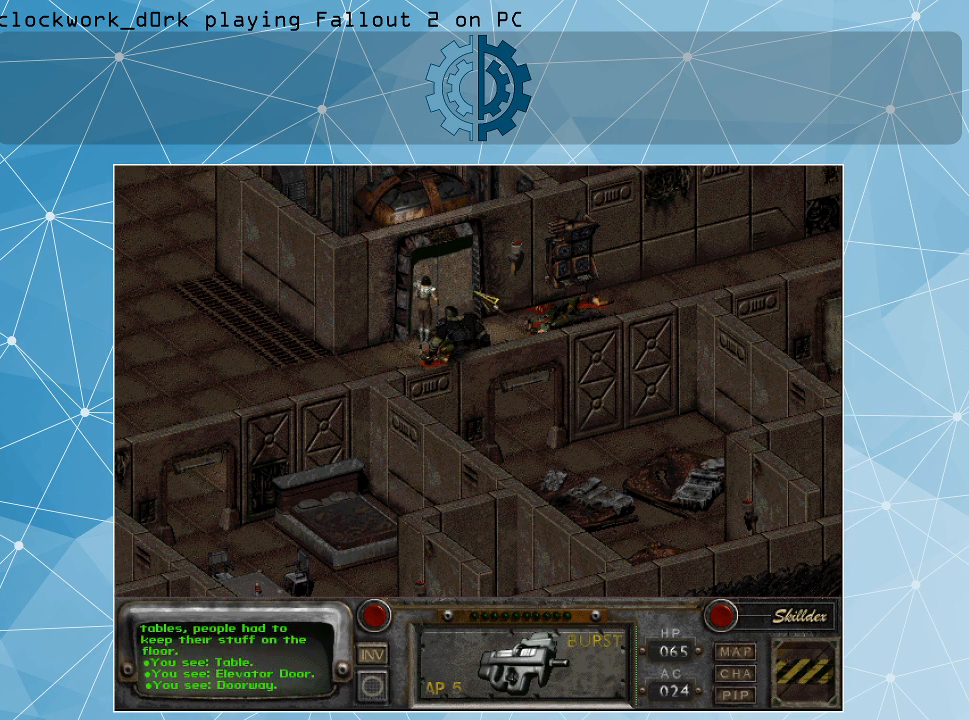
{"keys": [], "mouse": [], "events": [[67, "mouse_right", "down"], [134, "mouse_right", "up"]]}
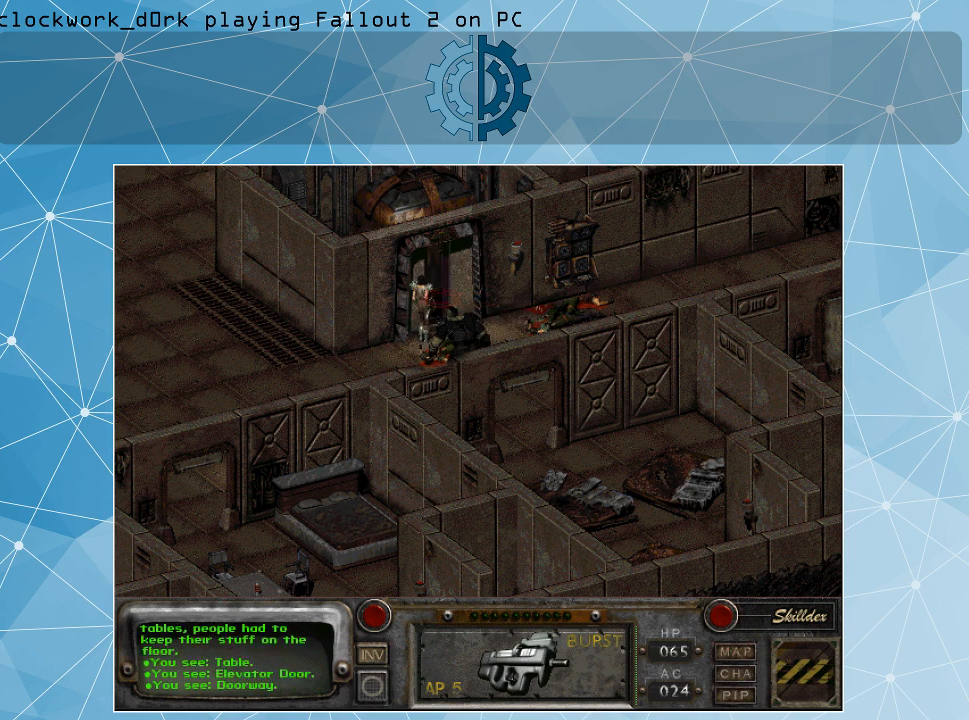
{"keys": [], "mouse": [], "events": [[300, "mouse_left", "down"], [400, "mouse_left", "up"]]}
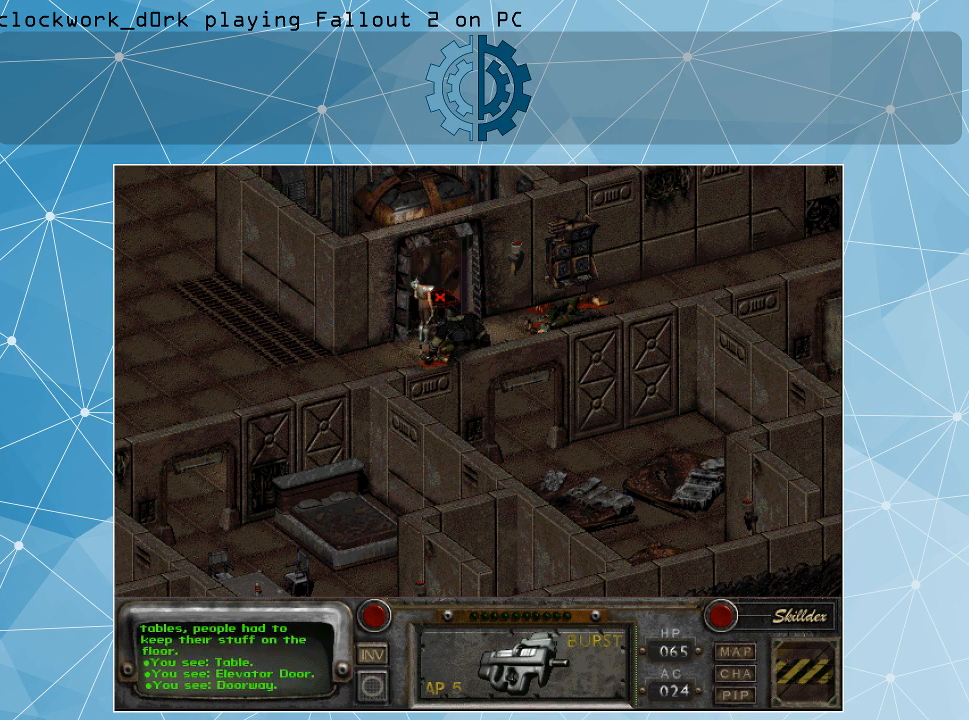
{"keys": [], "mouse": ["left"], "events": [[400, "mouse_left", "down"]]}
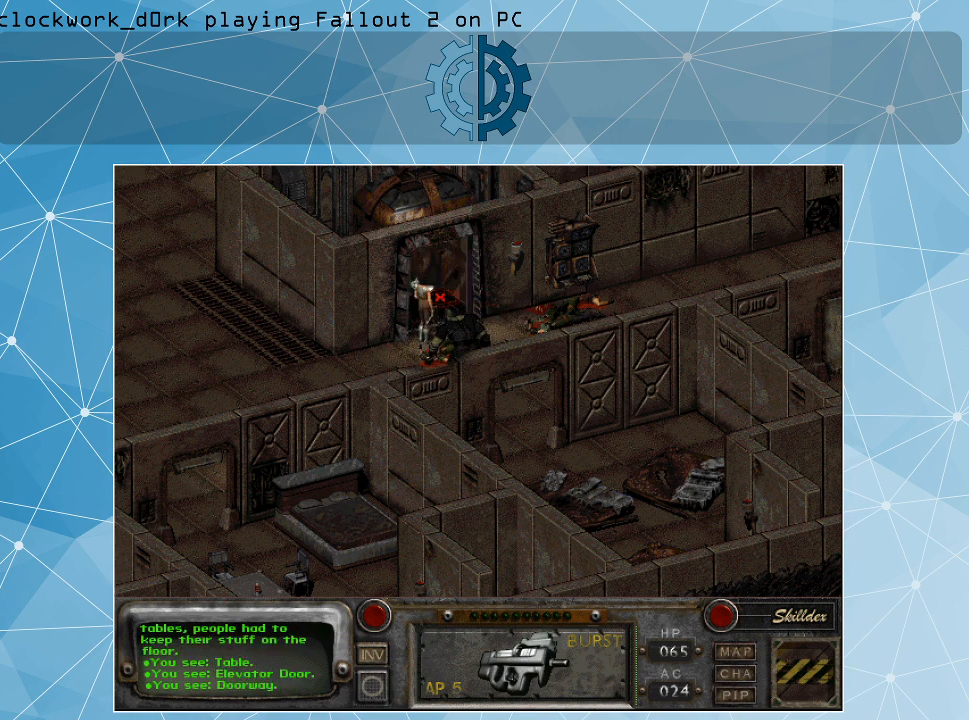
{"keys": [], "mouse": [], "events": [[67, "mouse_left", "up"]]}
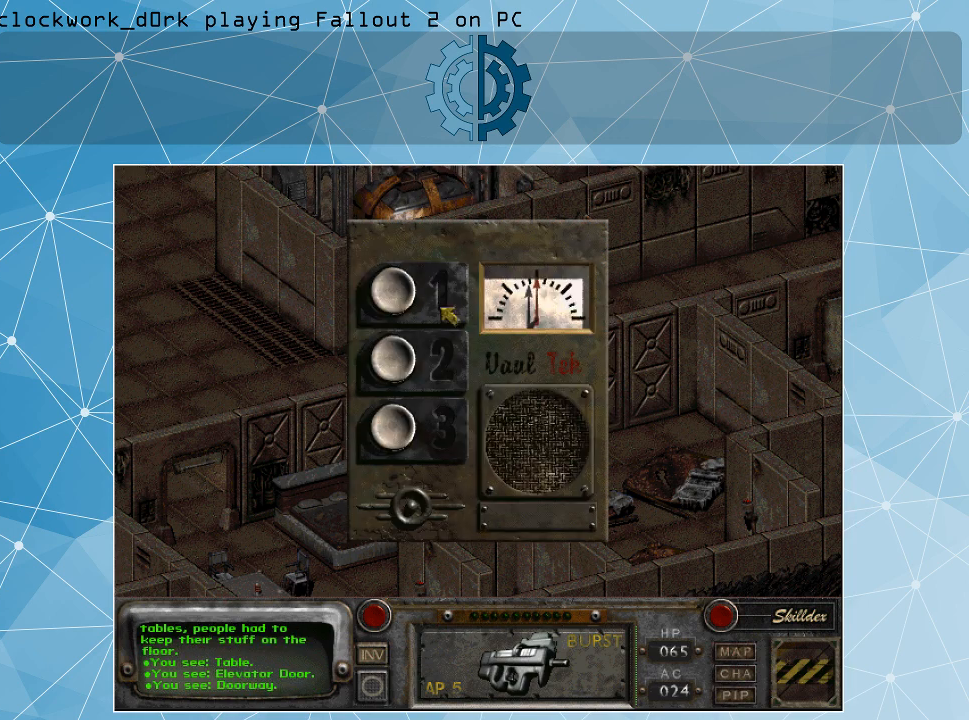
{"keys": [], "mouse": [], "events": []}
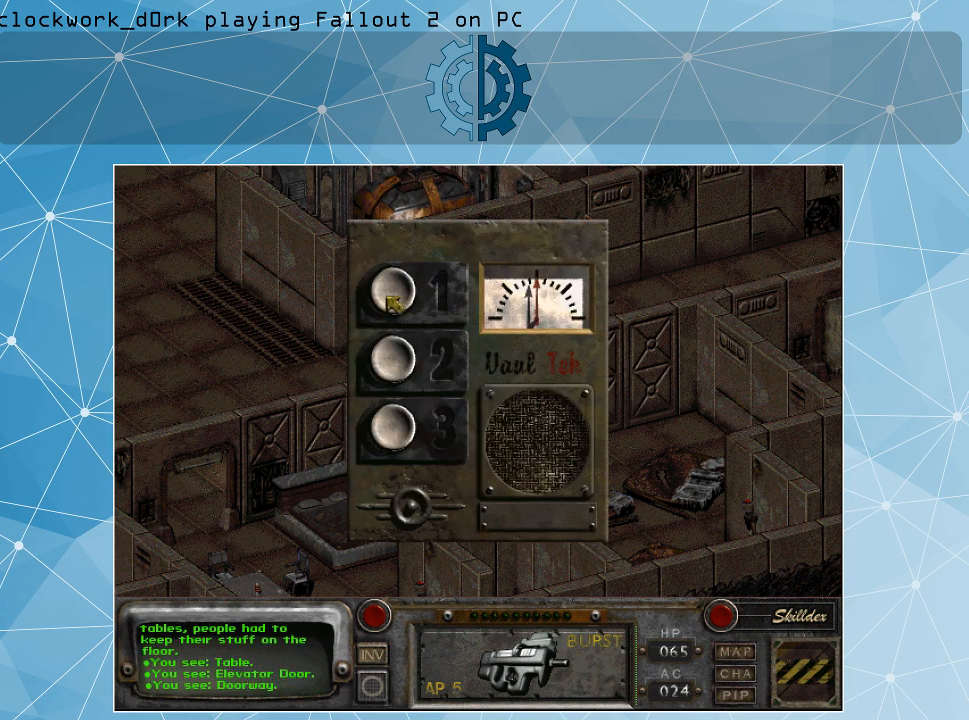
{"keys": [], "mouse": [], "events": [[134, "mouse_left", "down"], [234, "mouse_left", "up"]]}
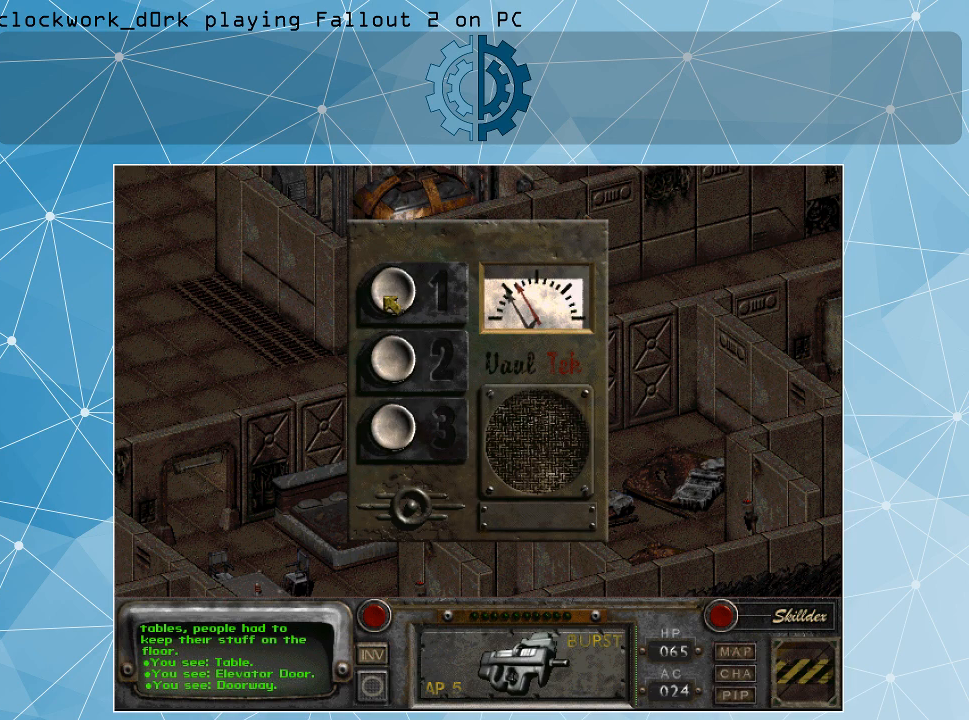
{"keys": [], "mouse": [], "events": []}
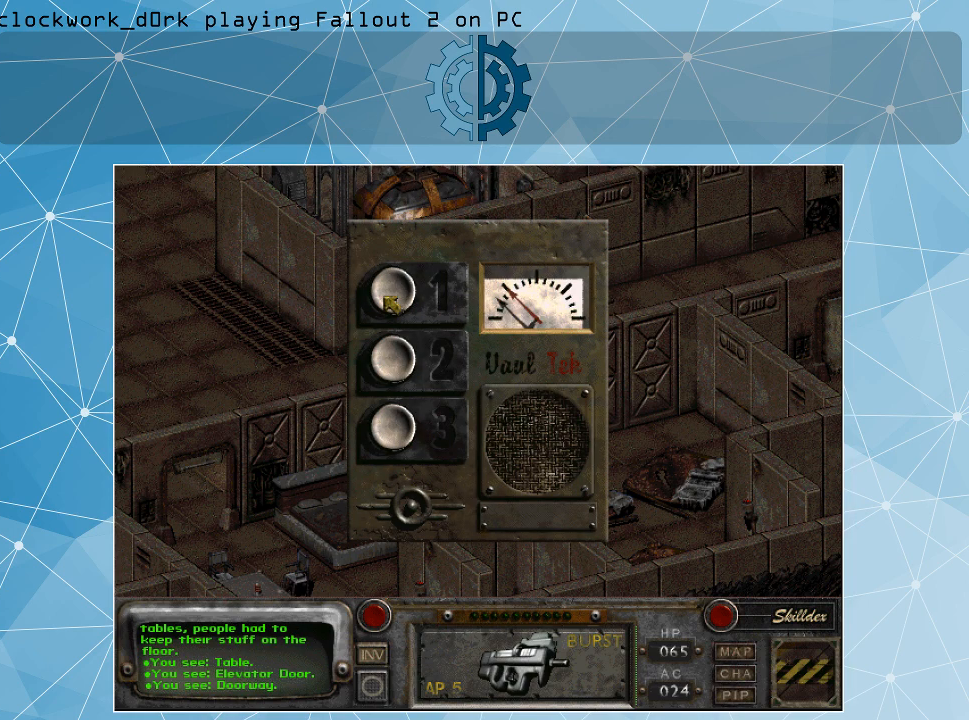
{"keys": [], "mouse": [], "events": []}
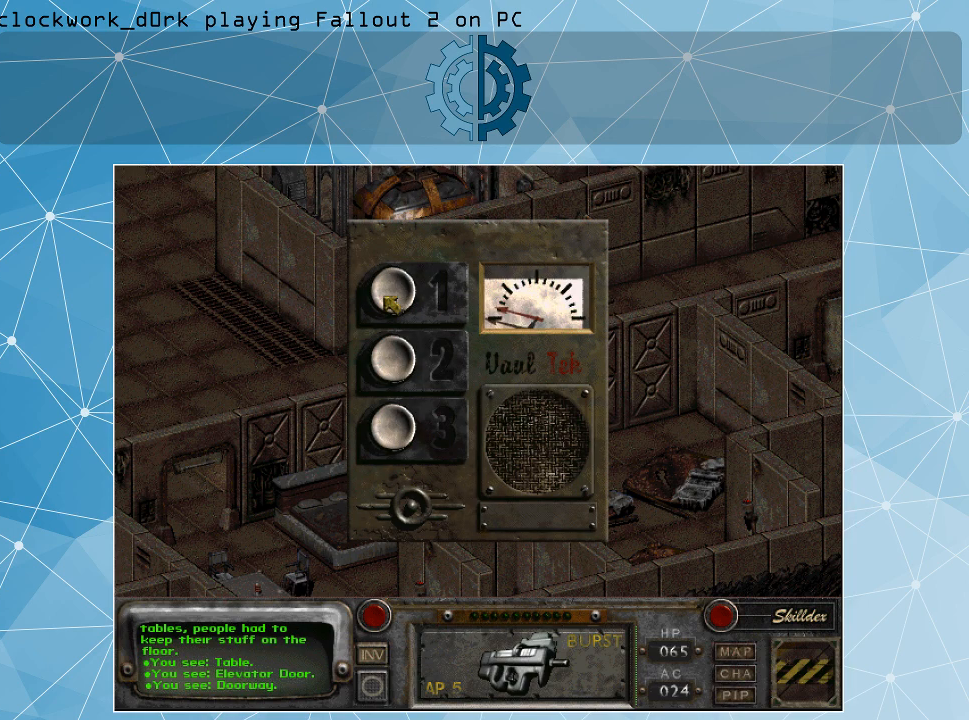
{"keys": [], "mouse": [], "events": []}
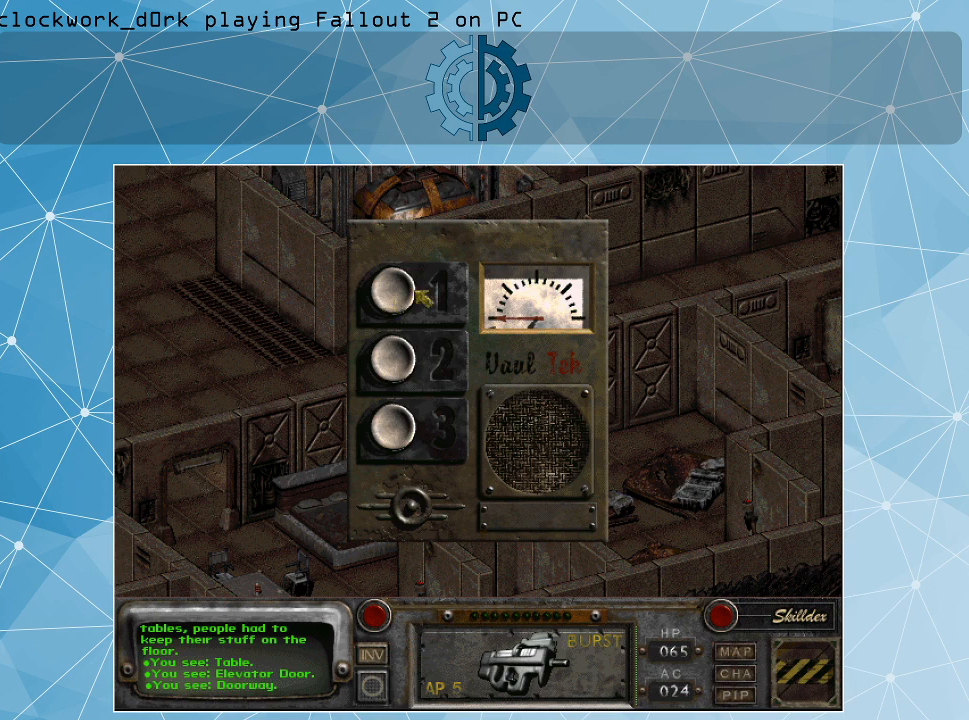
{"keys": [], "mouse": [], "events": []}
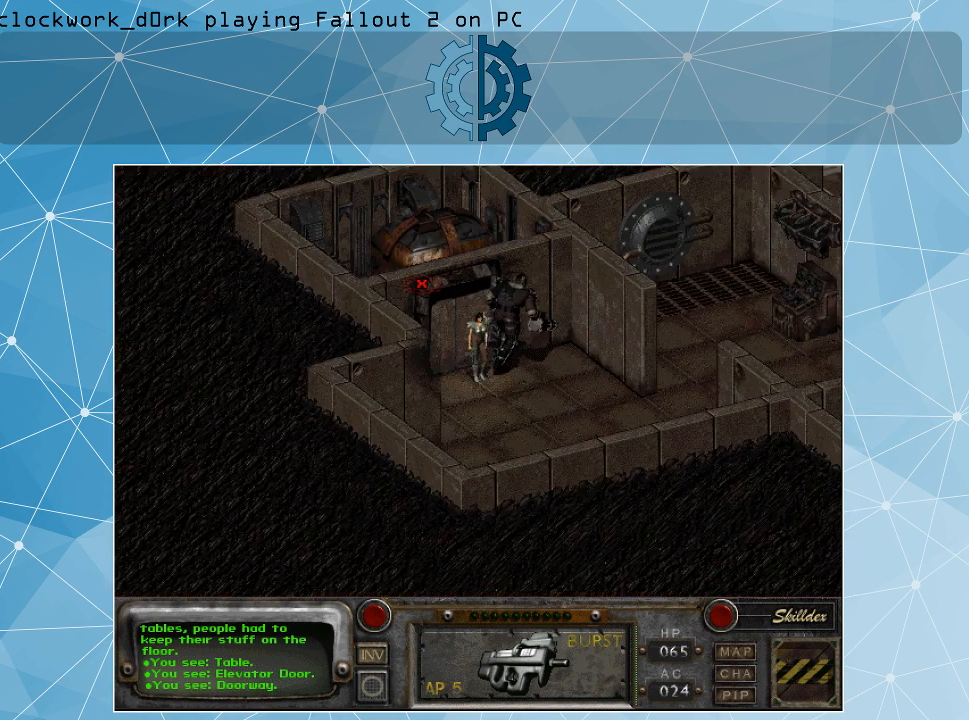
{"keys": [], "mouse": [], "events": []}
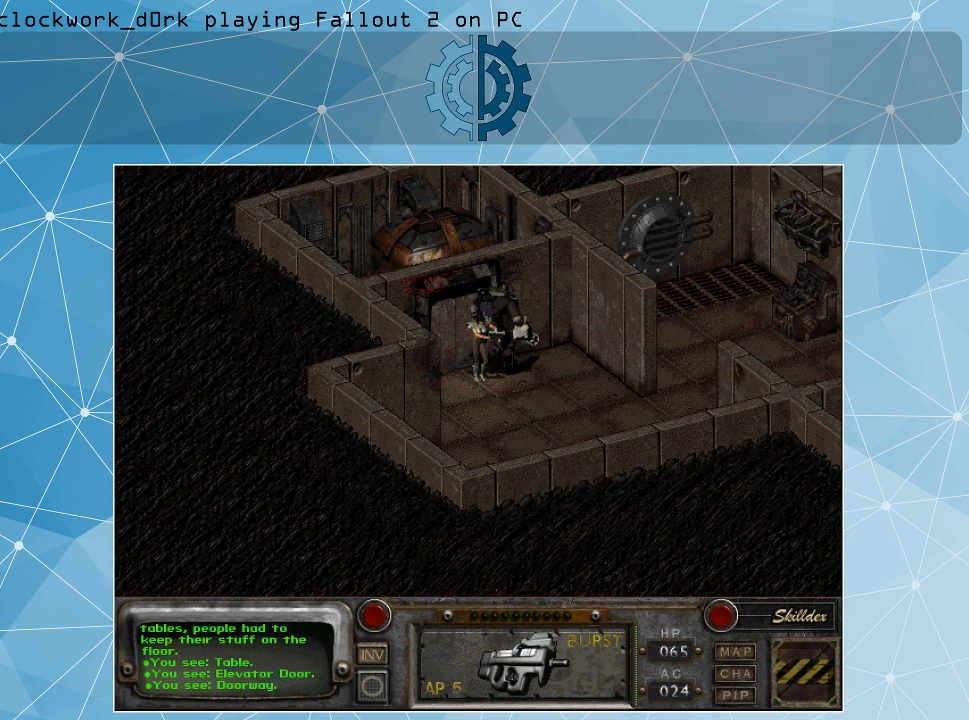
{"keys": [], "mouse": [], "events": []}
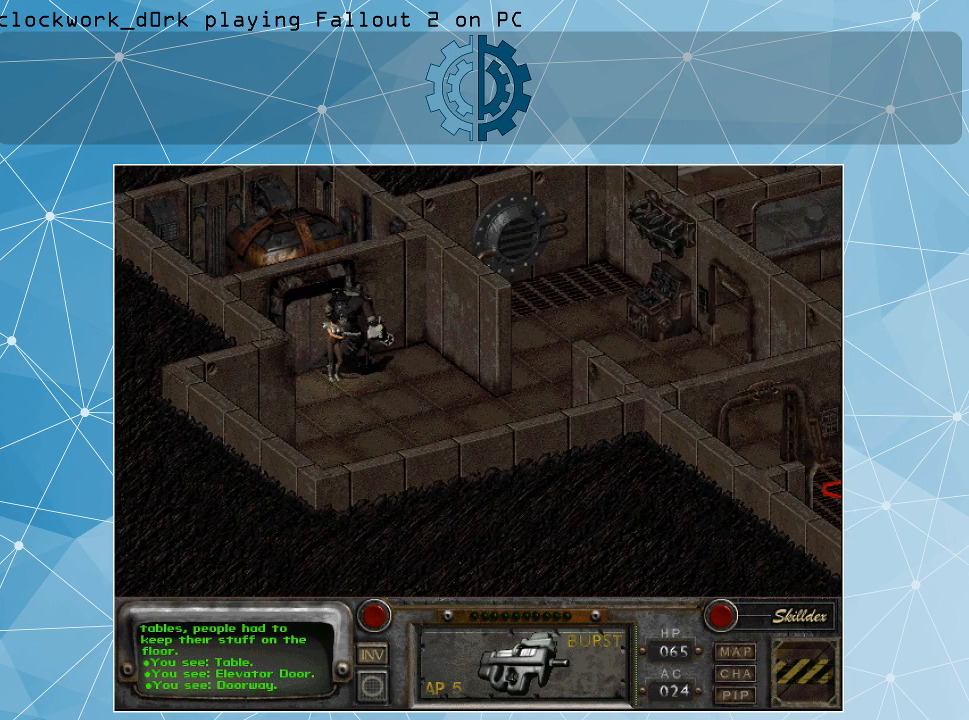
{"keys": [], "mouse": [], "events": []}
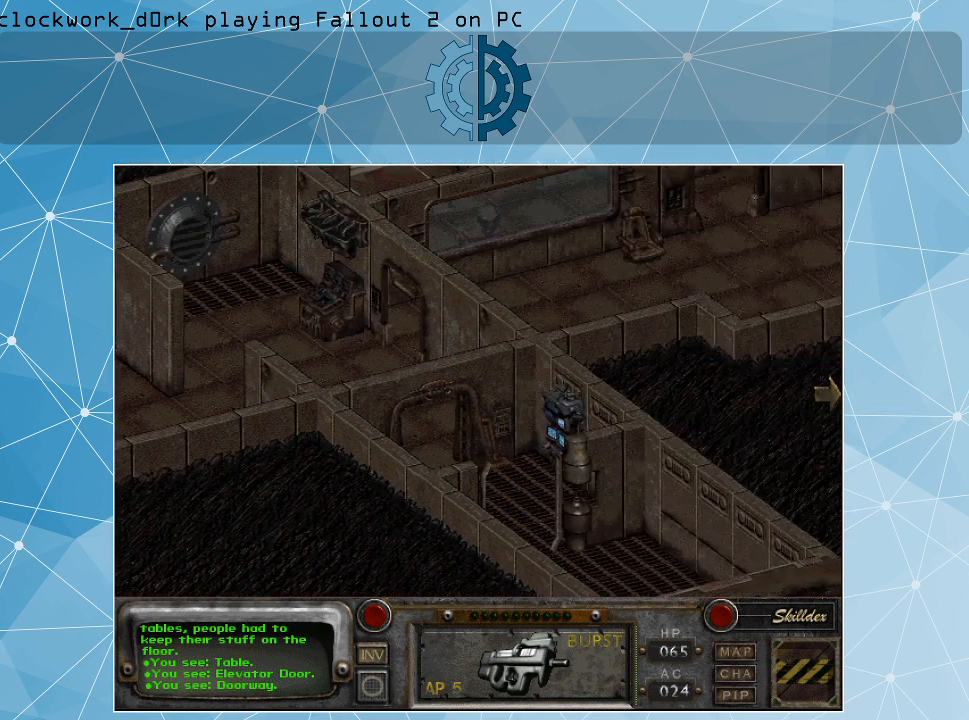
{"keys": [], "mouse": [], "events": []}
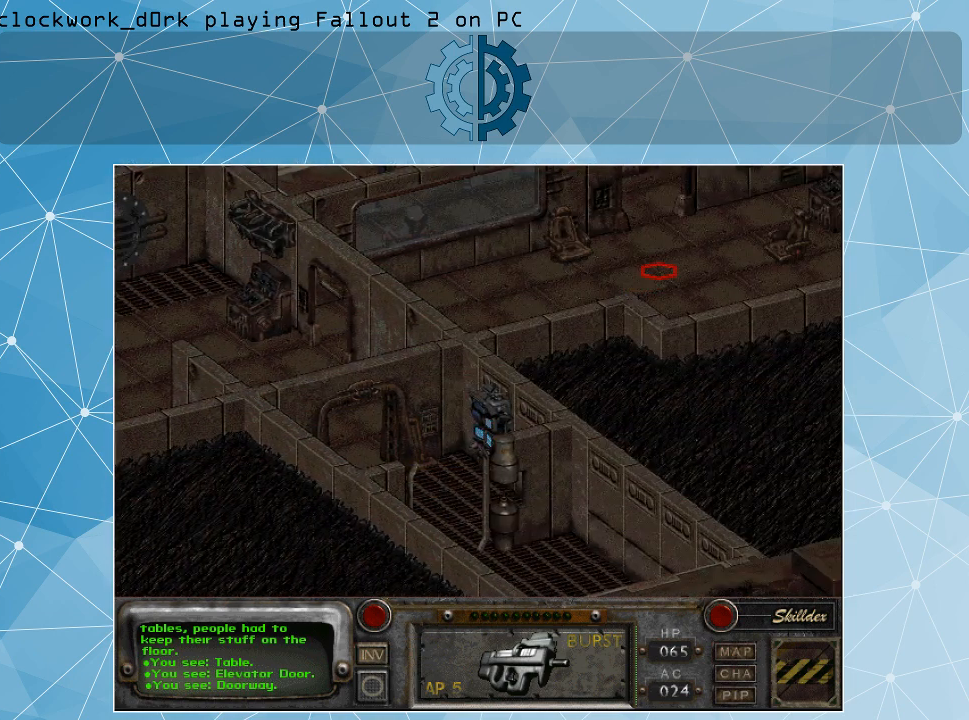
{"keys": [], "mouse": [], "events": [[100, "mouse_left", "down"], [167, "mouse_left", "up"]]}
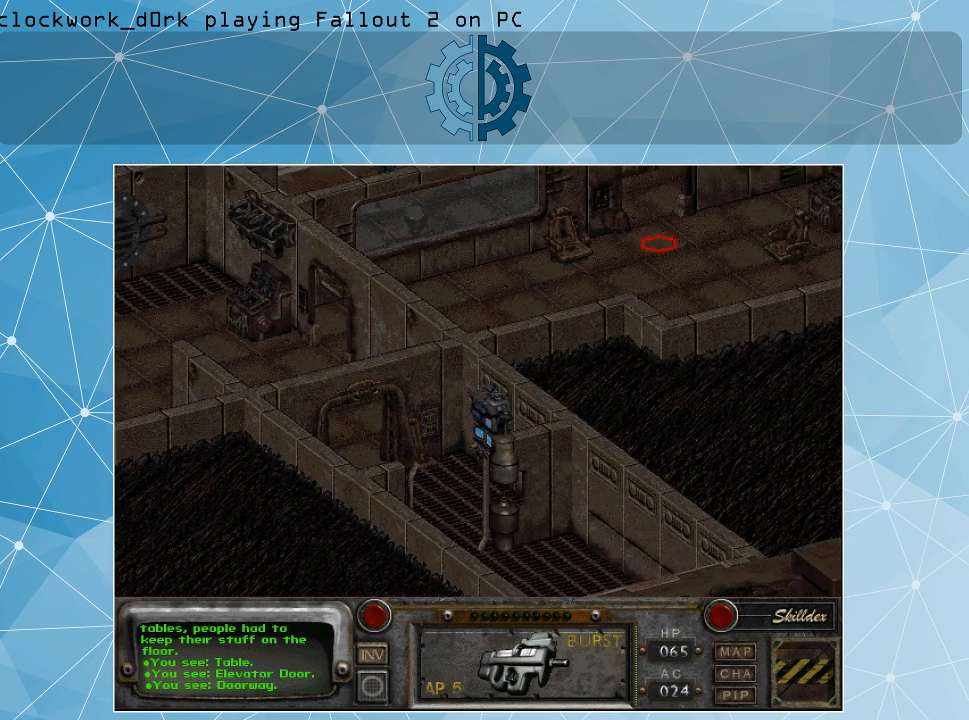
{"keys": [], "mouse": [], "events": []}
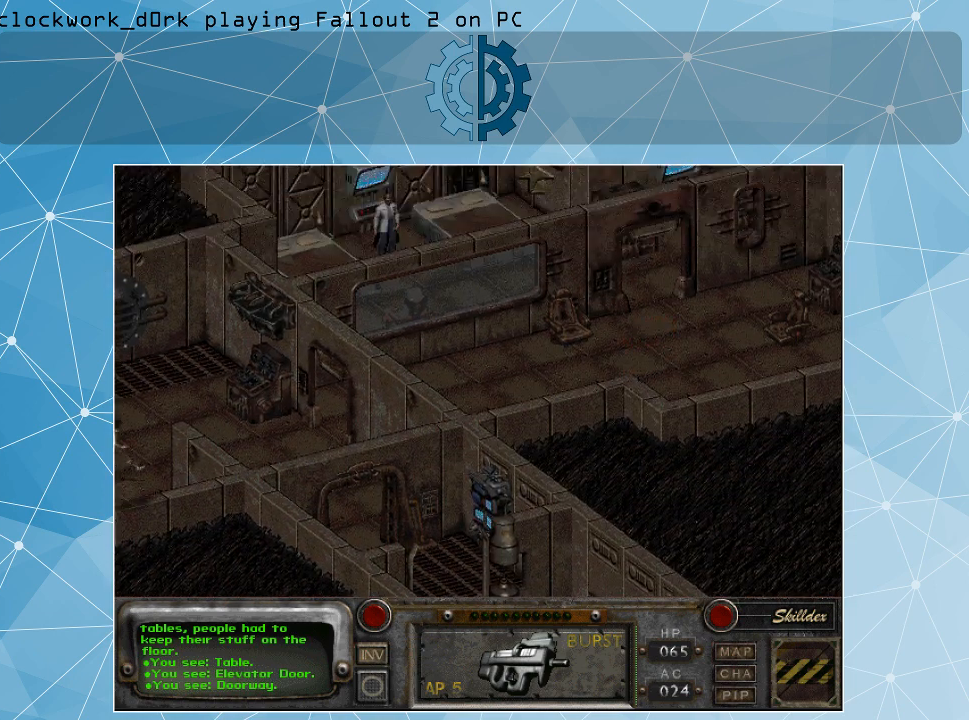
{"keys": [], "mouse": [], "events": []}
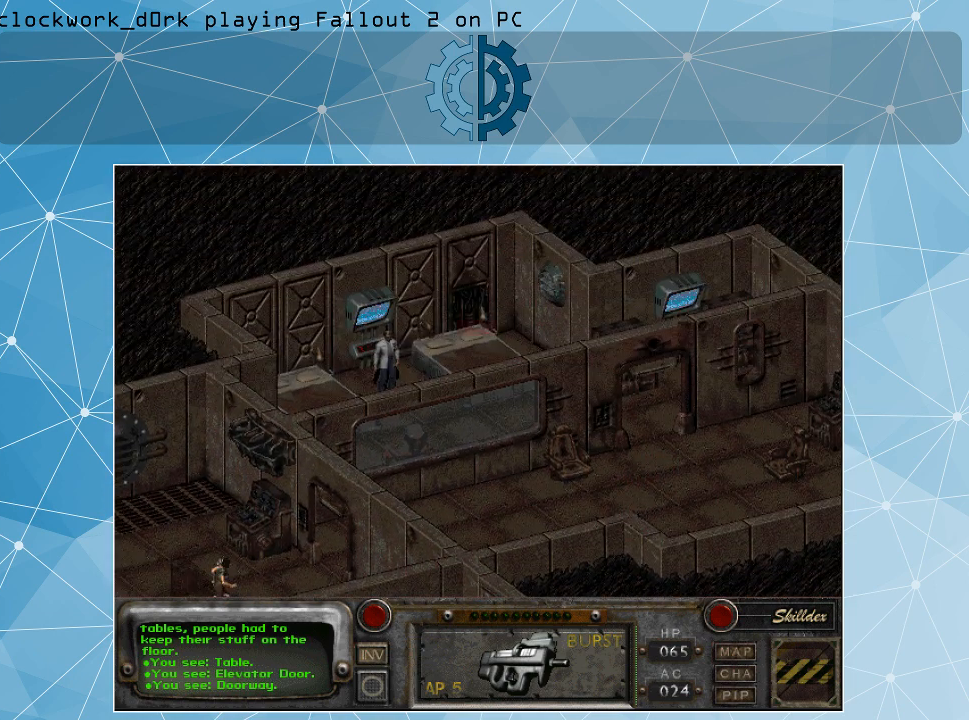
{"keys": [], "mouse": [], "events": []}
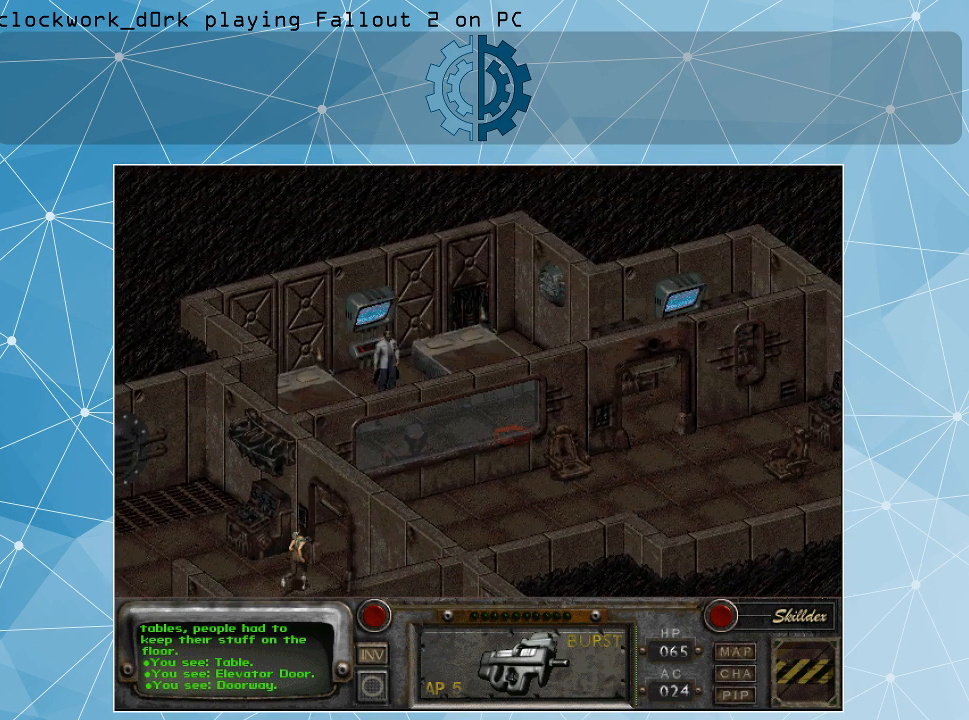
{"keys": [], "mouse": [], "events": []}
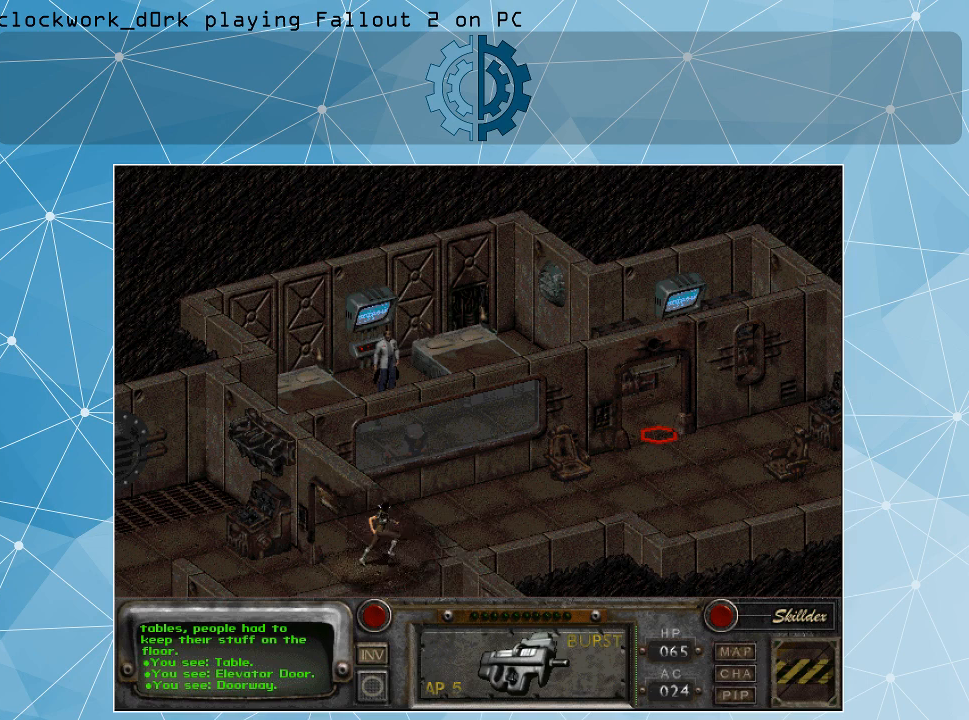
{"keys": [], "mouse": [], "events": []}
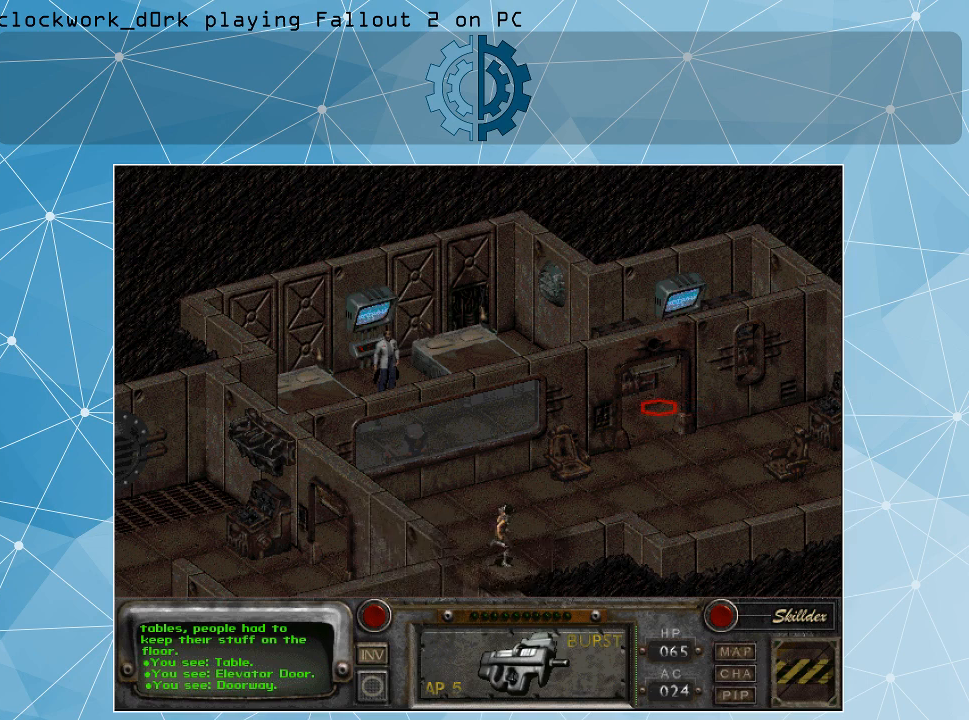
{"keys": [], "mouse": [], "events": [[100, "mouse_left", "down"], [167, "mouse_left", "up"]]}
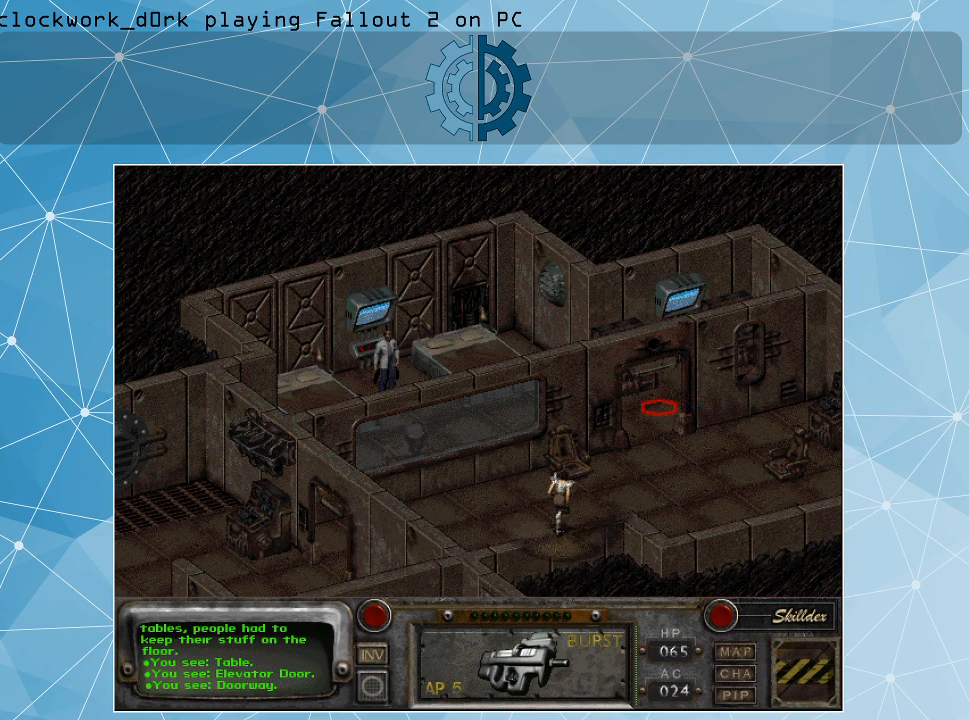
{"keys": [], "mouse": [], "events": []}